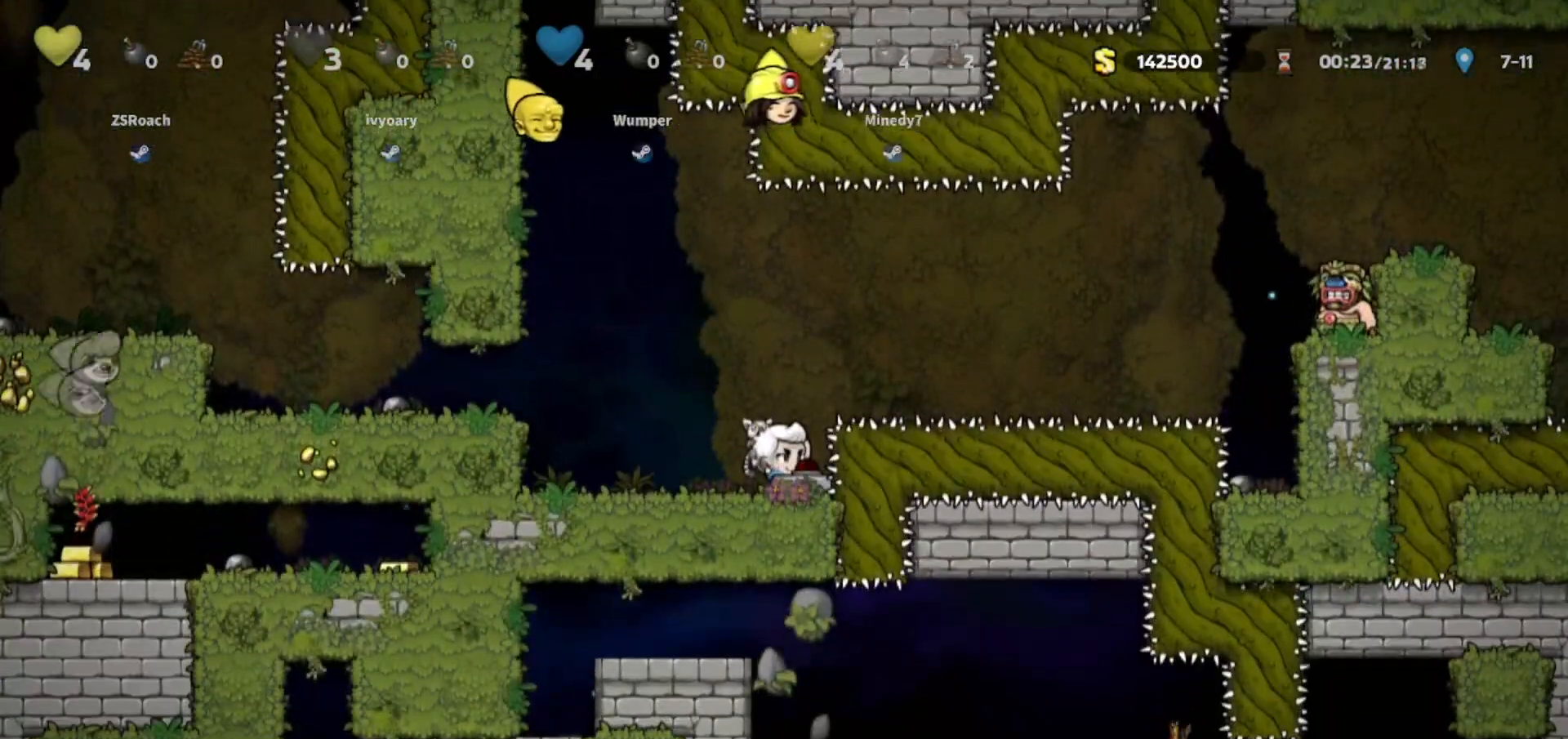
Gameplay with keyboard; each line is a JSON object with the keys held at the frame after it. "events" lists presses ("down") and releases ("up") of "bomb", "door", "down", "escape", "jump", "left", "right", "rope", "tab", "up", "walk" and "whip" between this image and that frame as [ms after this image, input, new state], when the widget could be followed in between. No other keys are recorded. Mouse input is not recorded. Key names are as the overlay labels them; some are game actions (e.g. jump) rather than physical keys.
{"keys": ["down"], "events": [[133, "walk", "down"], [200, "down", "down"], [234, "walk", "up"]]}
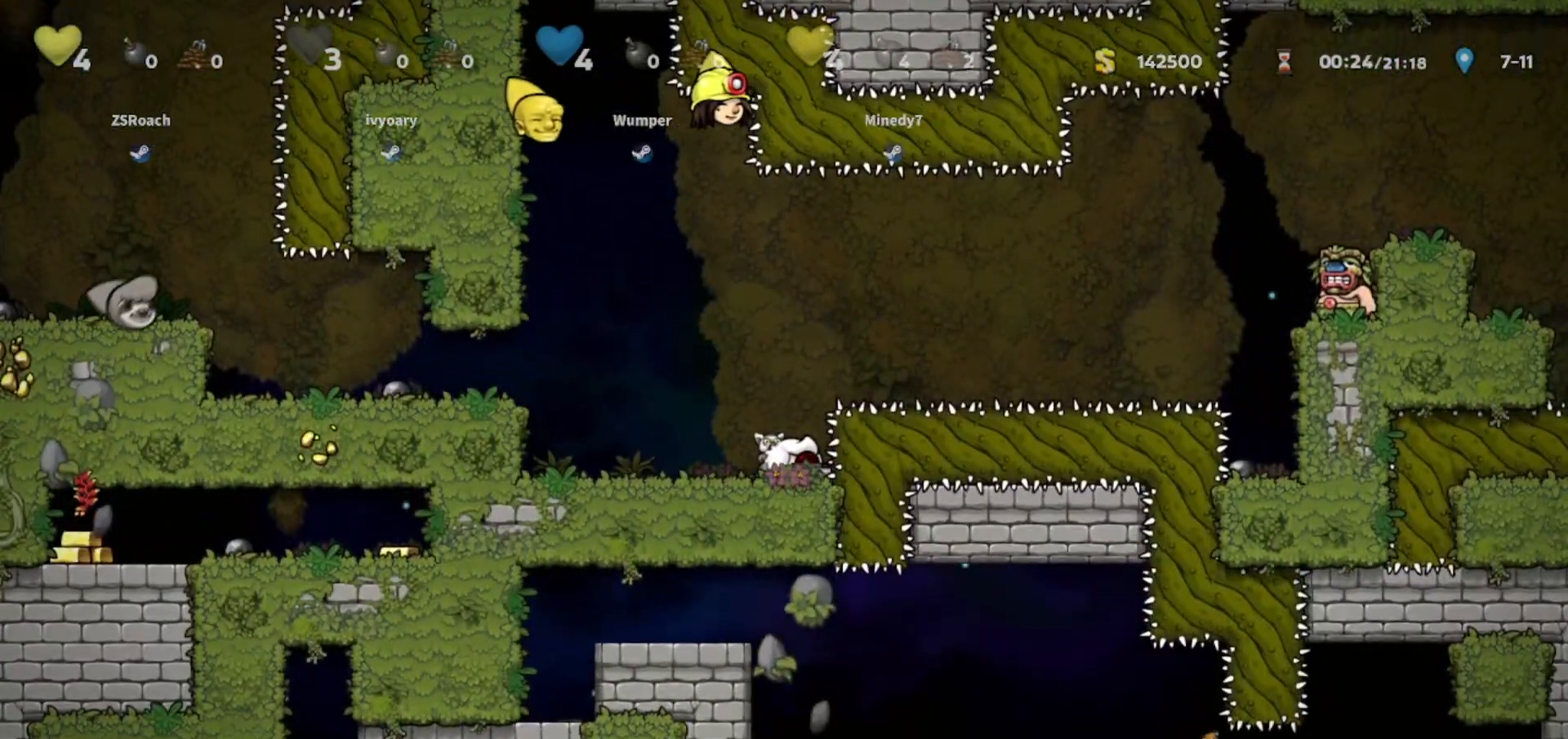
{"keys": ["down"], "events": [[101, "walk", "down"], [134, "walk", "up"]]}
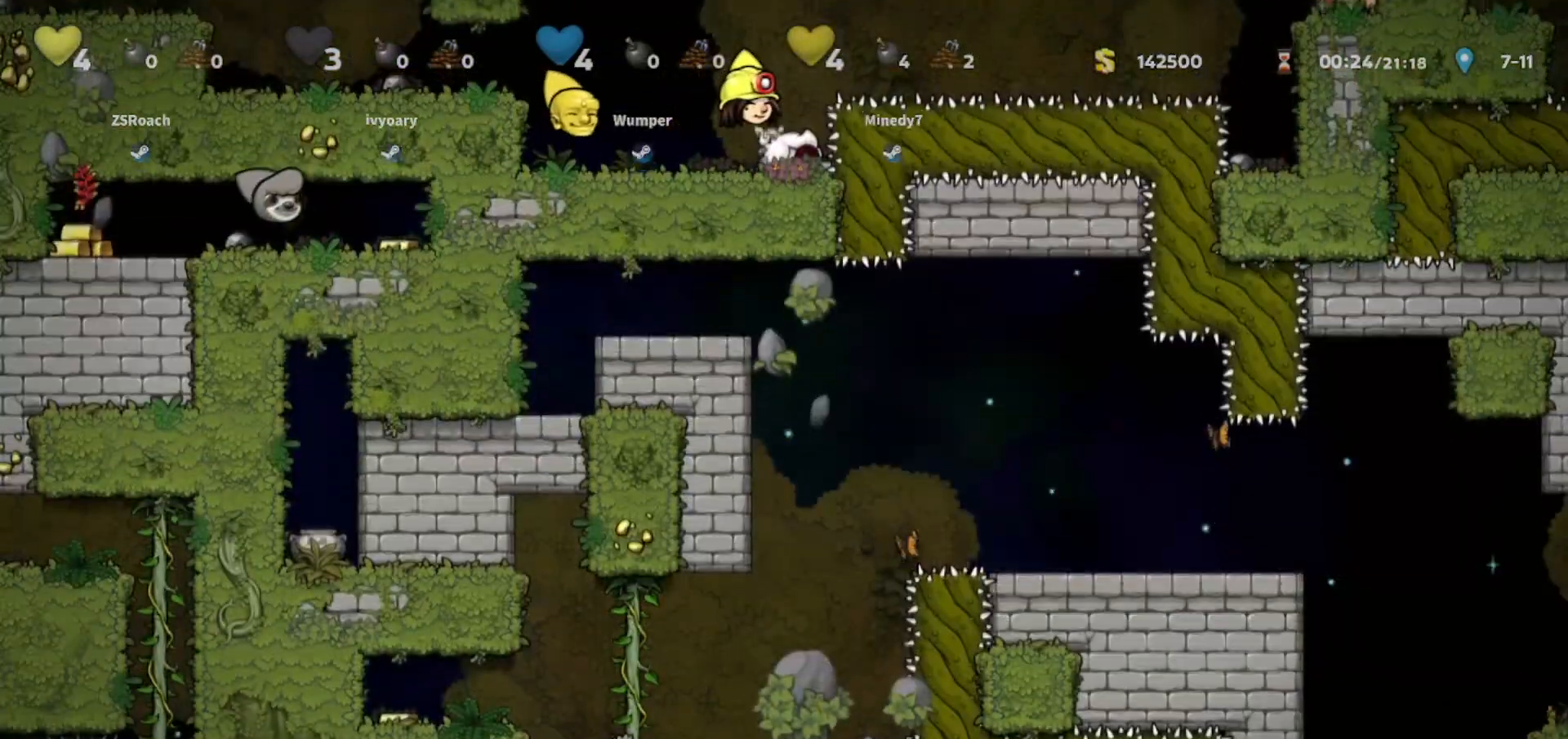
{"keys": ["down"], "events": []}
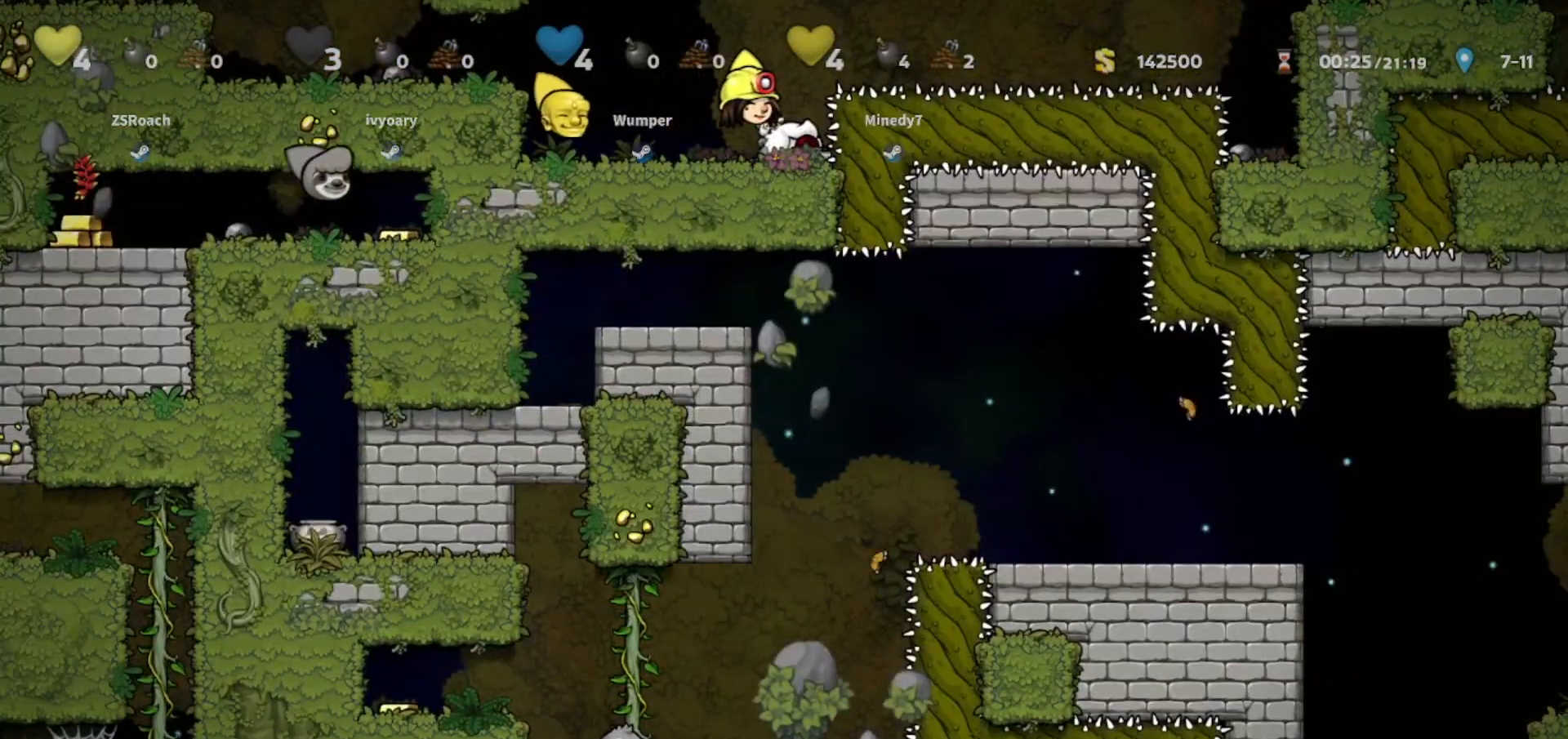
{"keys": [], "events": [[167, "walk", "down"], [334, "down", "up"], [501, "walk", "up"]]}
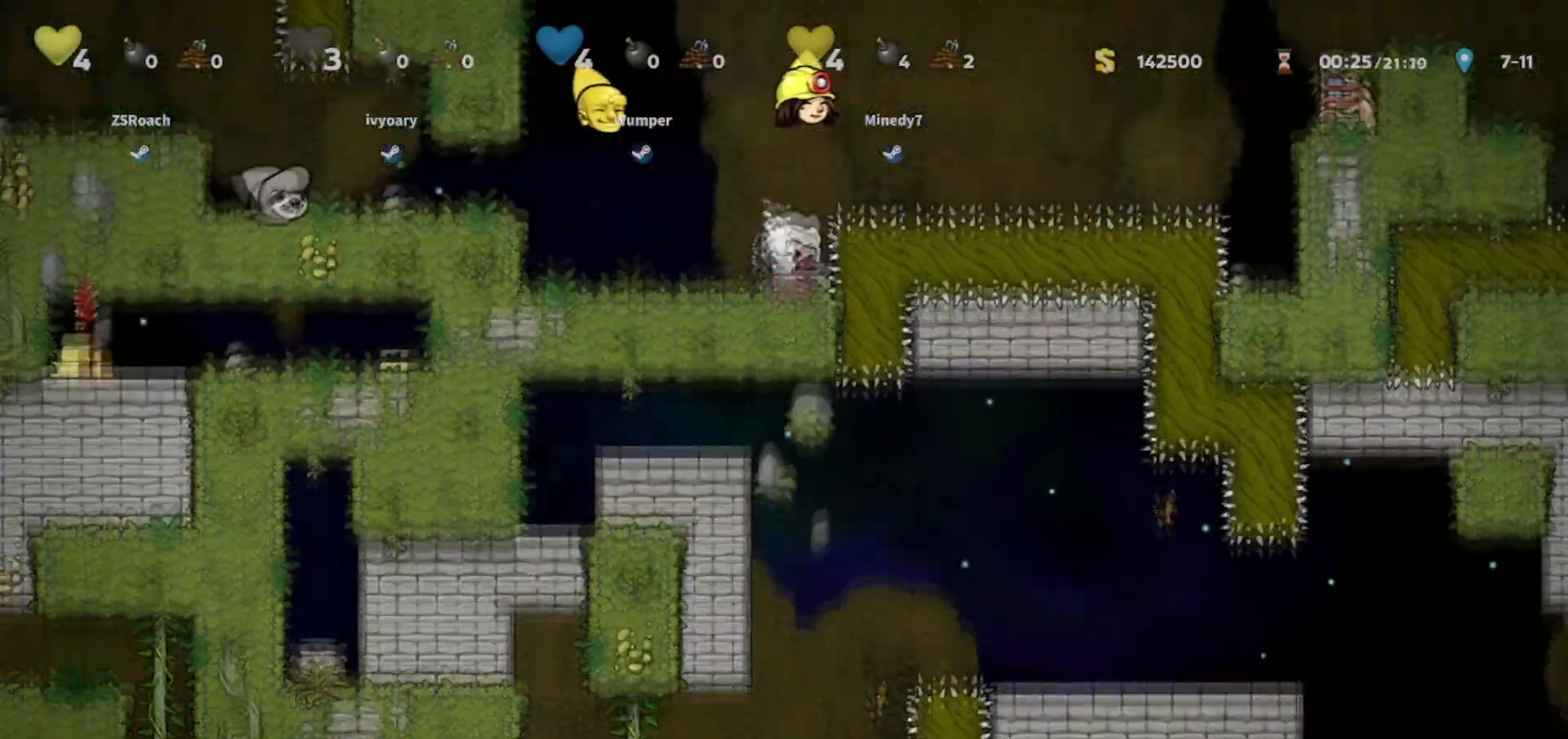
{"keys": ["jump", "left"], "events": [[133, "left", "down"], [367, "jump", "down"]]}
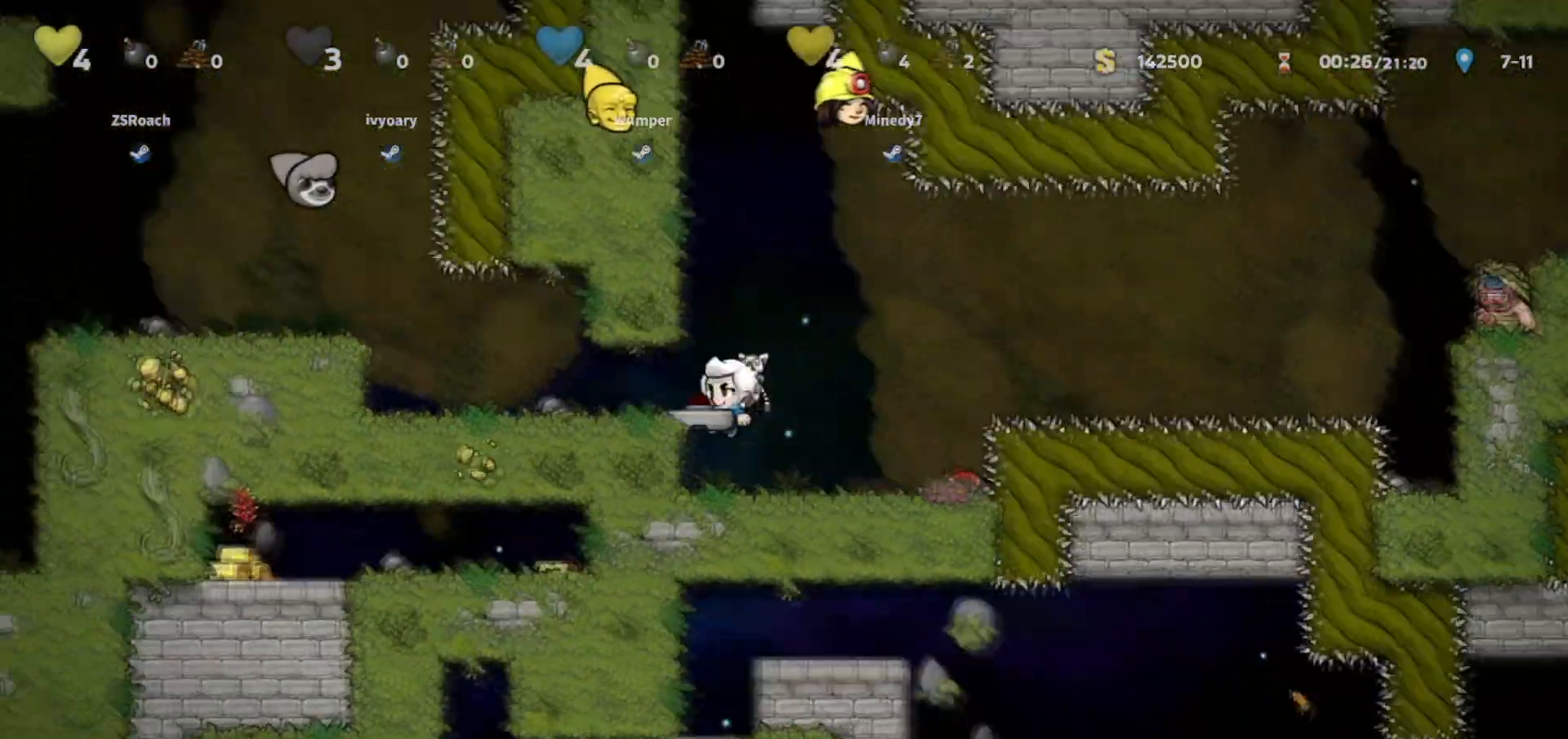
{"keys": ["up"], "events": [[34, "jump", "up"], [134, "up", "down"], [134, "walk", "down"], [167, "left", "up"], [368, "walk", "up"]]}
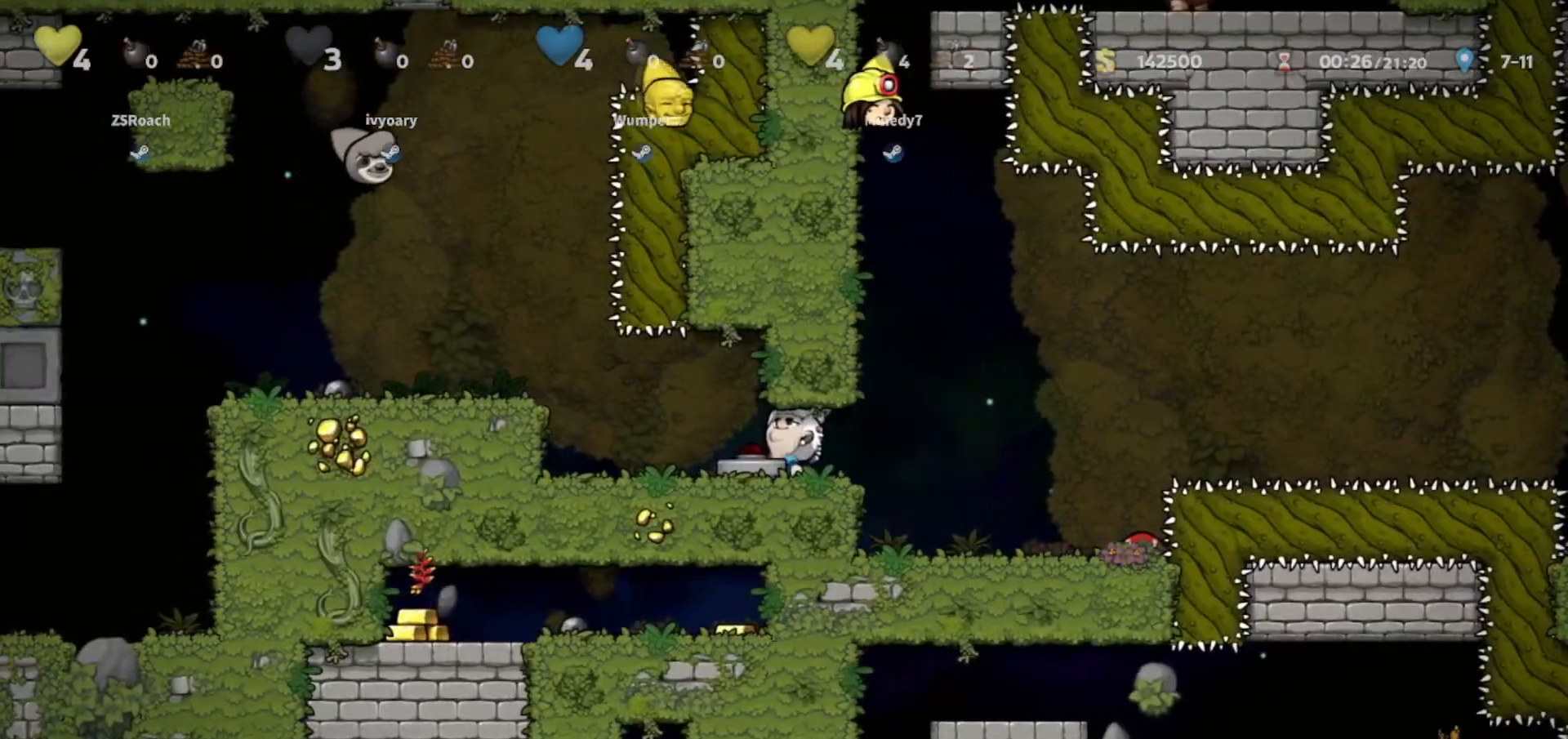
{"keys": ["up"], "events": []}
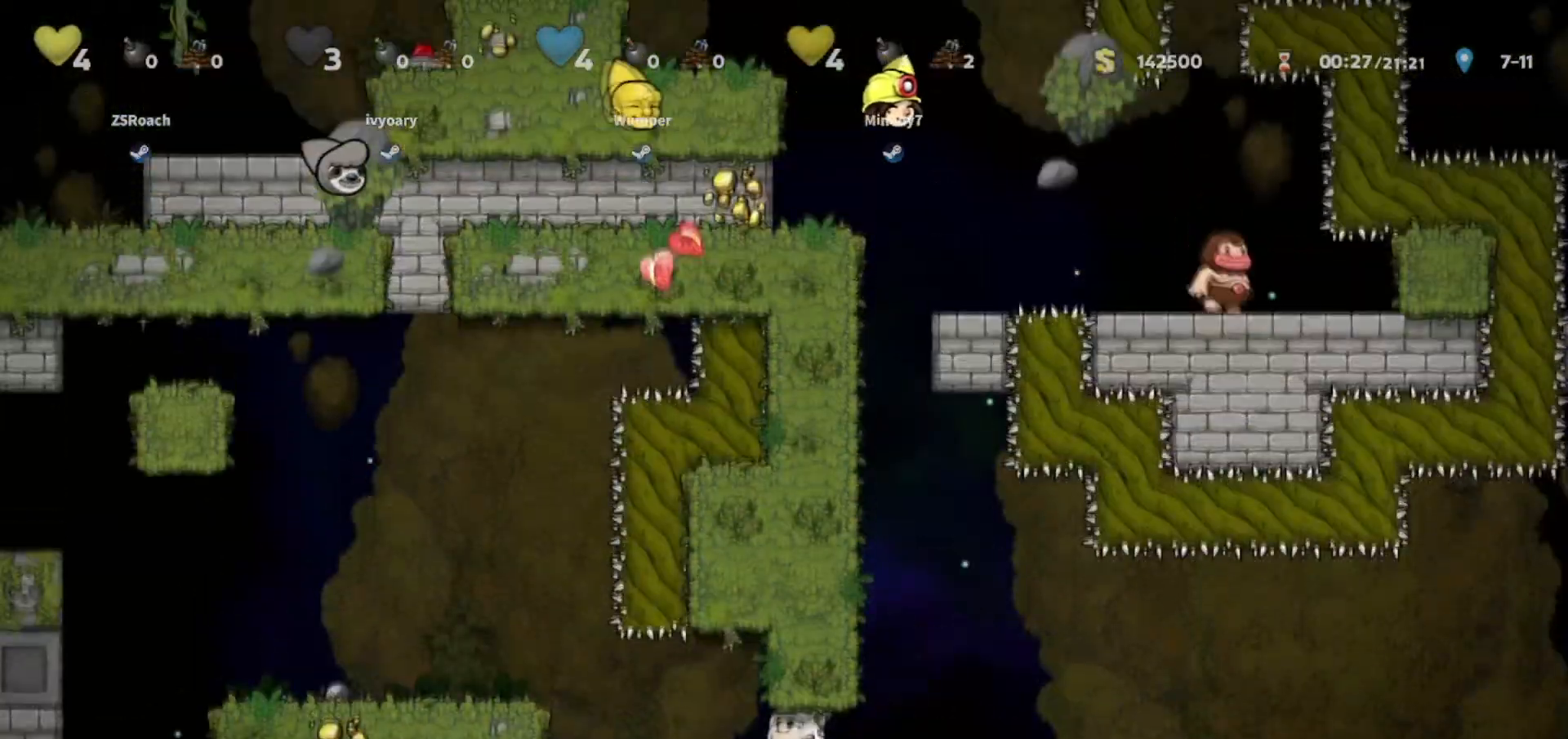
{"keys": ["up"], "events": []}
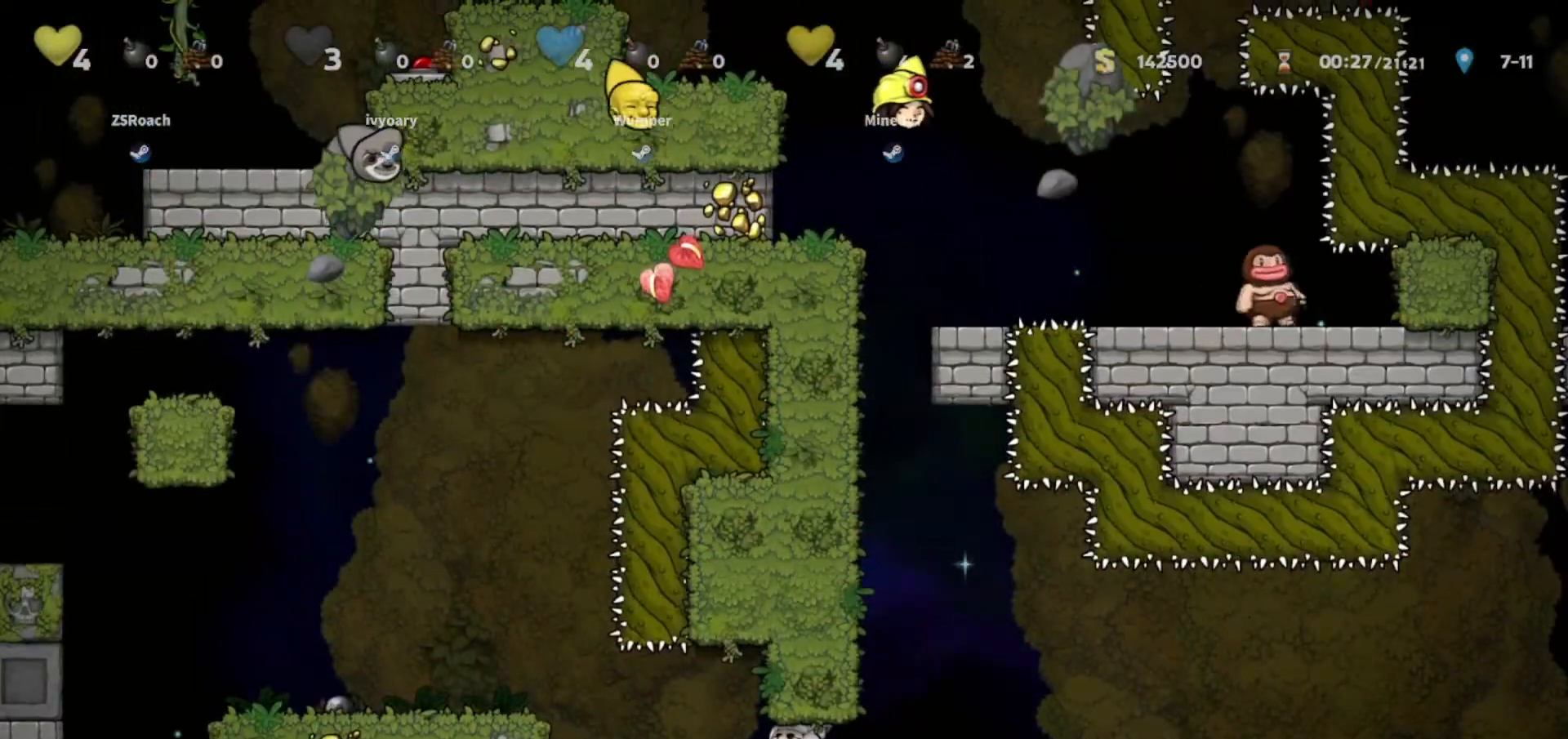
{"keys": ["right"], "events": [[300, "right", "down"], [300, "up", "up"]]}
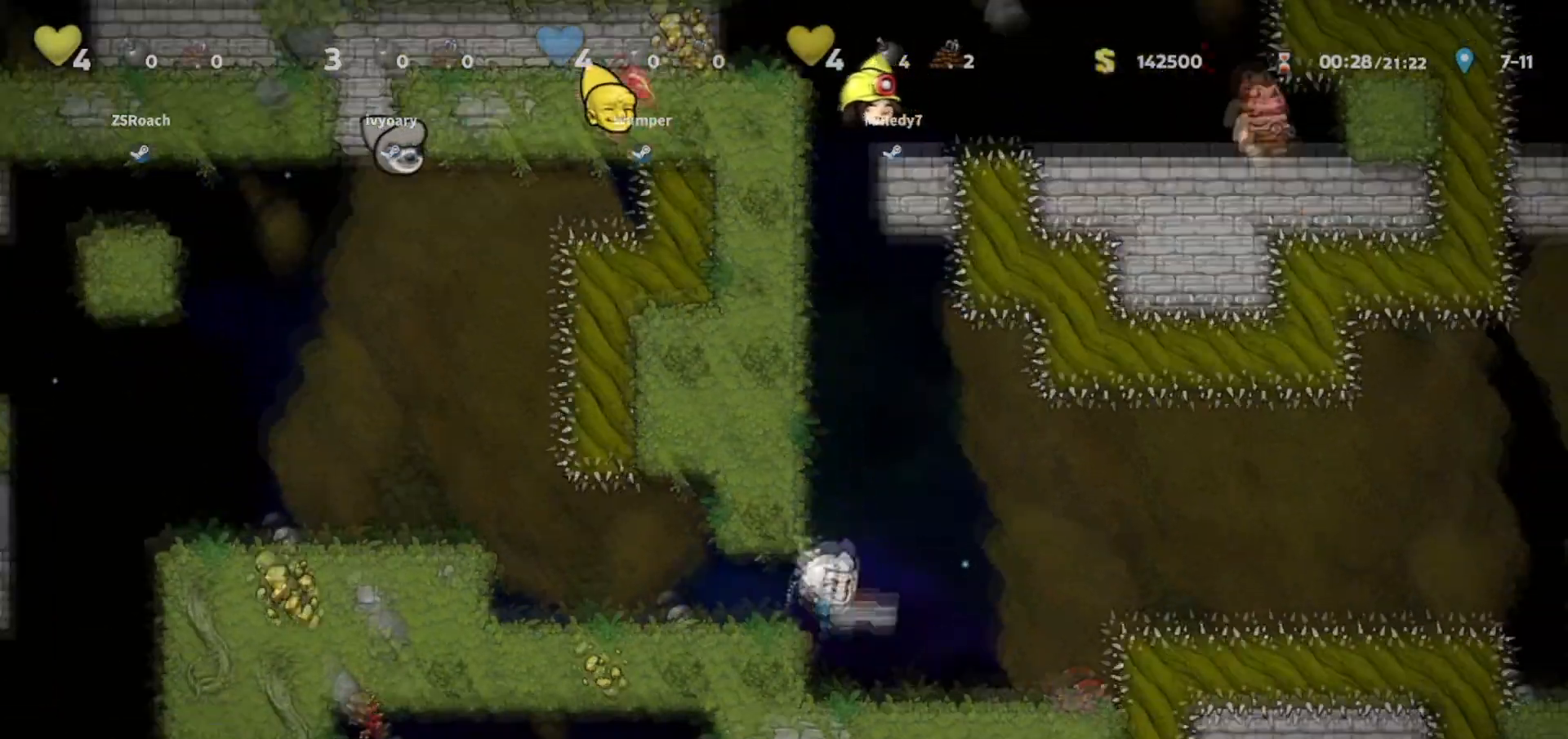
{"keys": ["walk"], "events": [[34, "walk", "down"], [167, "right", "up"], [301, "left", "down"], [468, "left", "up"]]}
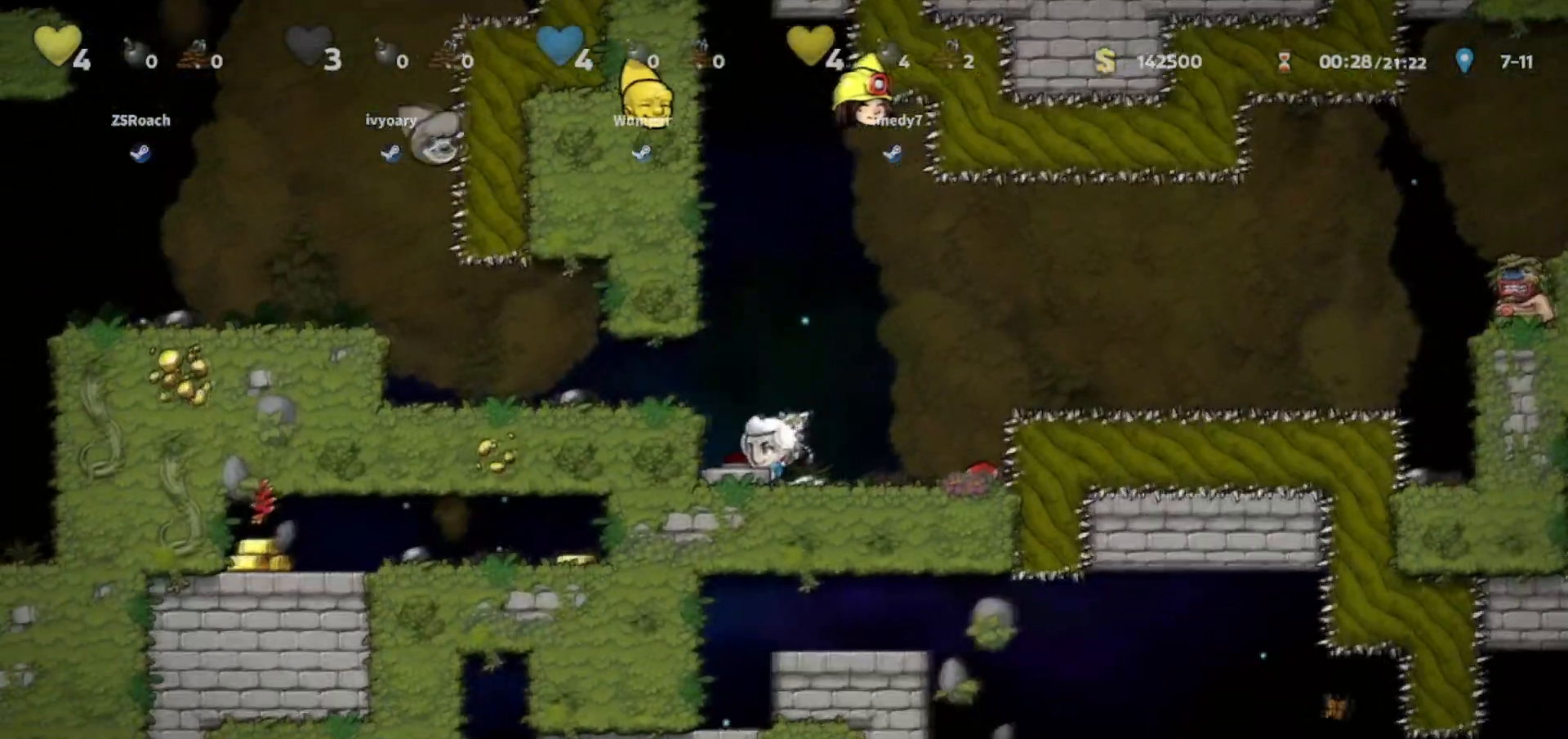
{"keys": ["right", "walk"], "events": [[100, "down", "down"], [234, "whip", "down"], [267, "right", "down"], [267, "walk", "up"], [300, "down", "up"], [334, "whip", "up"], [467, "walk", "down"]]}
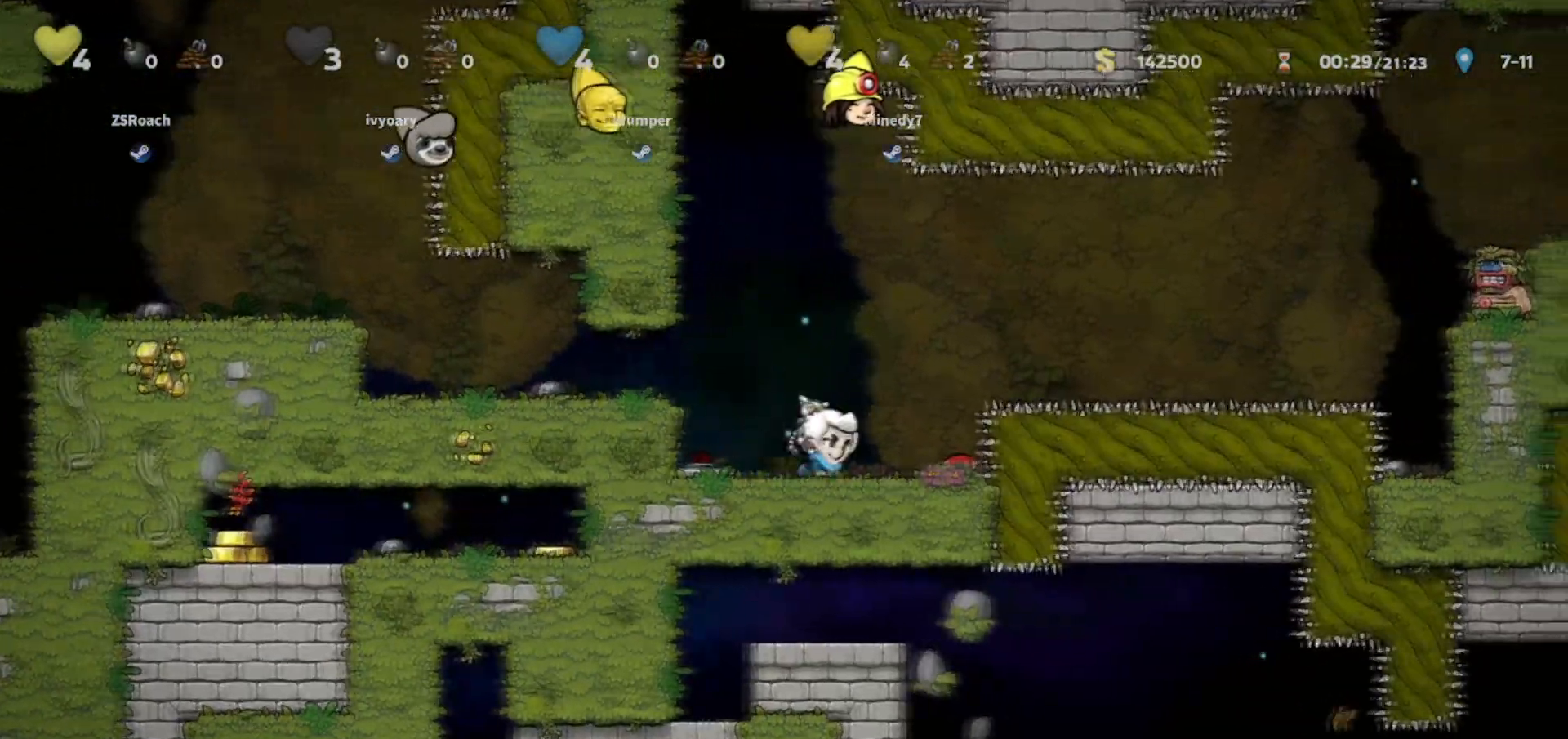
{"keys": ["left", "walk"], "events": [[267, "down", "down"], [267, "right", "up"], [367, "whip", "down"], [400, "left", "down"], [434, "whip", "up"], [467, "down", "up"]]}
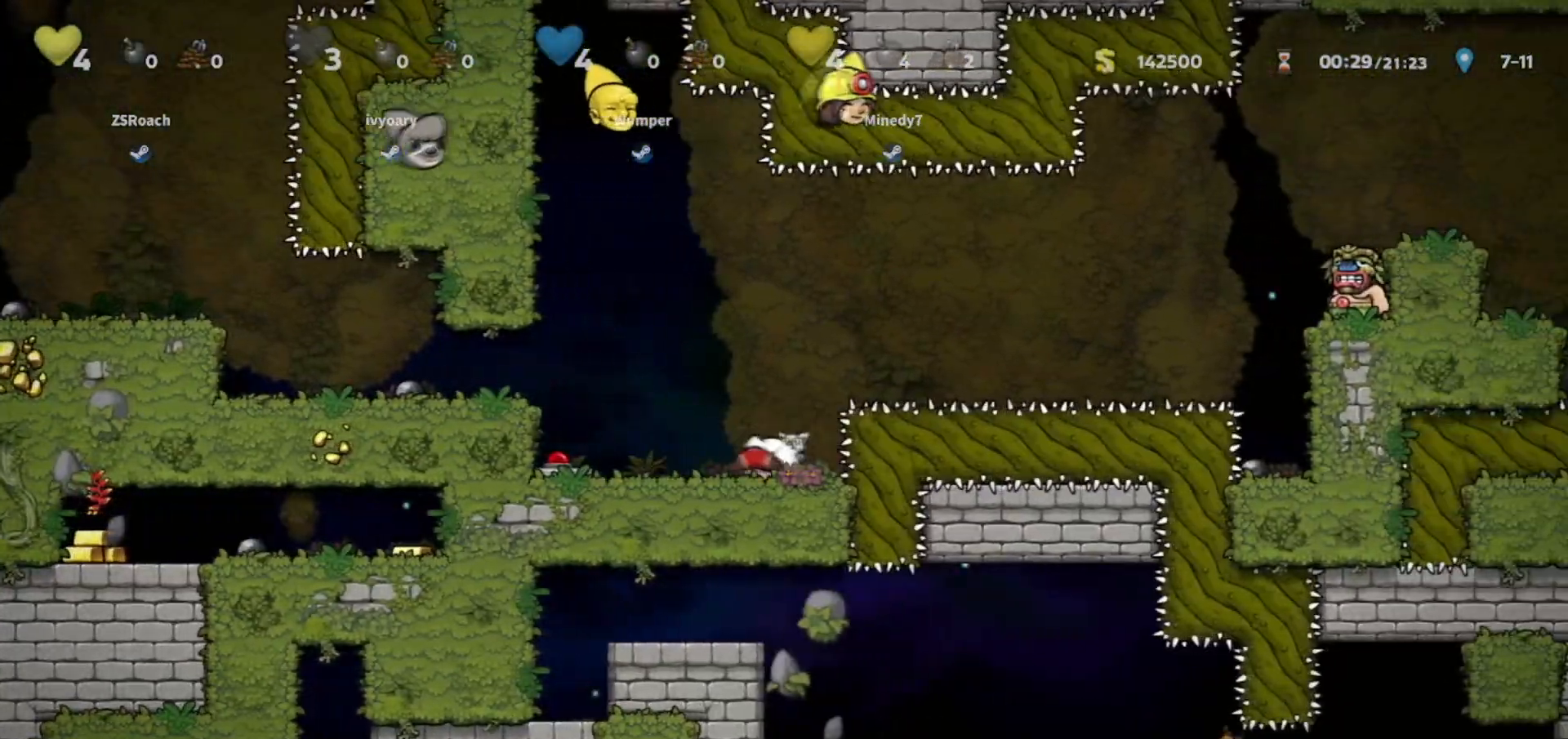
{"keys": ["left"], "events": [[100, "walk", "up"], [166, "jump", "down"], [300, "jump", "up"]]}
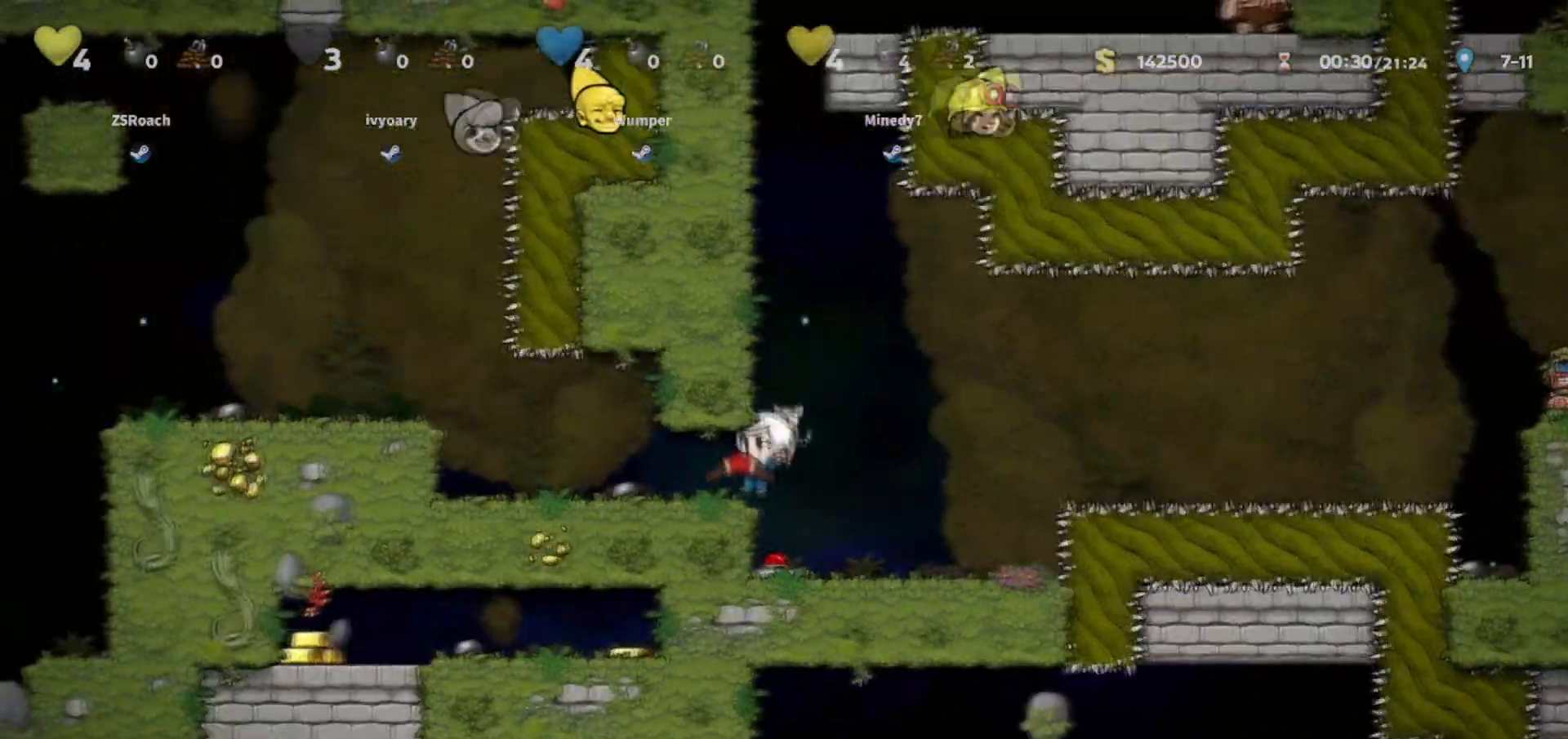
{"keys": ["down", "walk", "whip"], "events": [[167, "walk", "down"], [300, "down", "down"], [367, "left", "up"], [434, "whip", "down"]]}
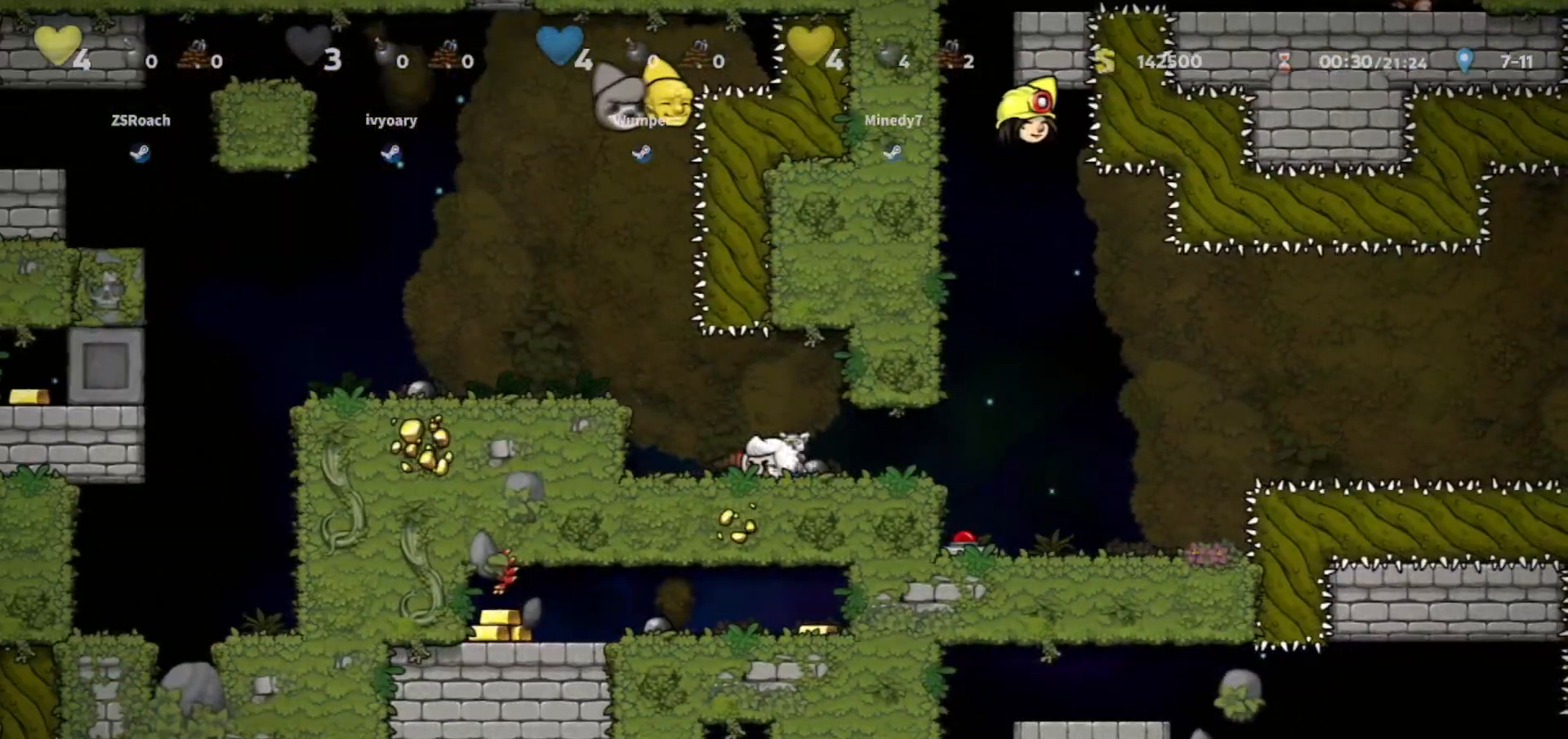
{"keys": ["walk"], "events": [[33, "right", "down"], [33, "whip", "up"], [66, "down", "up"], [100, "walk", "up"], [367, "walk", "down"], [467, "right", "up"]]}
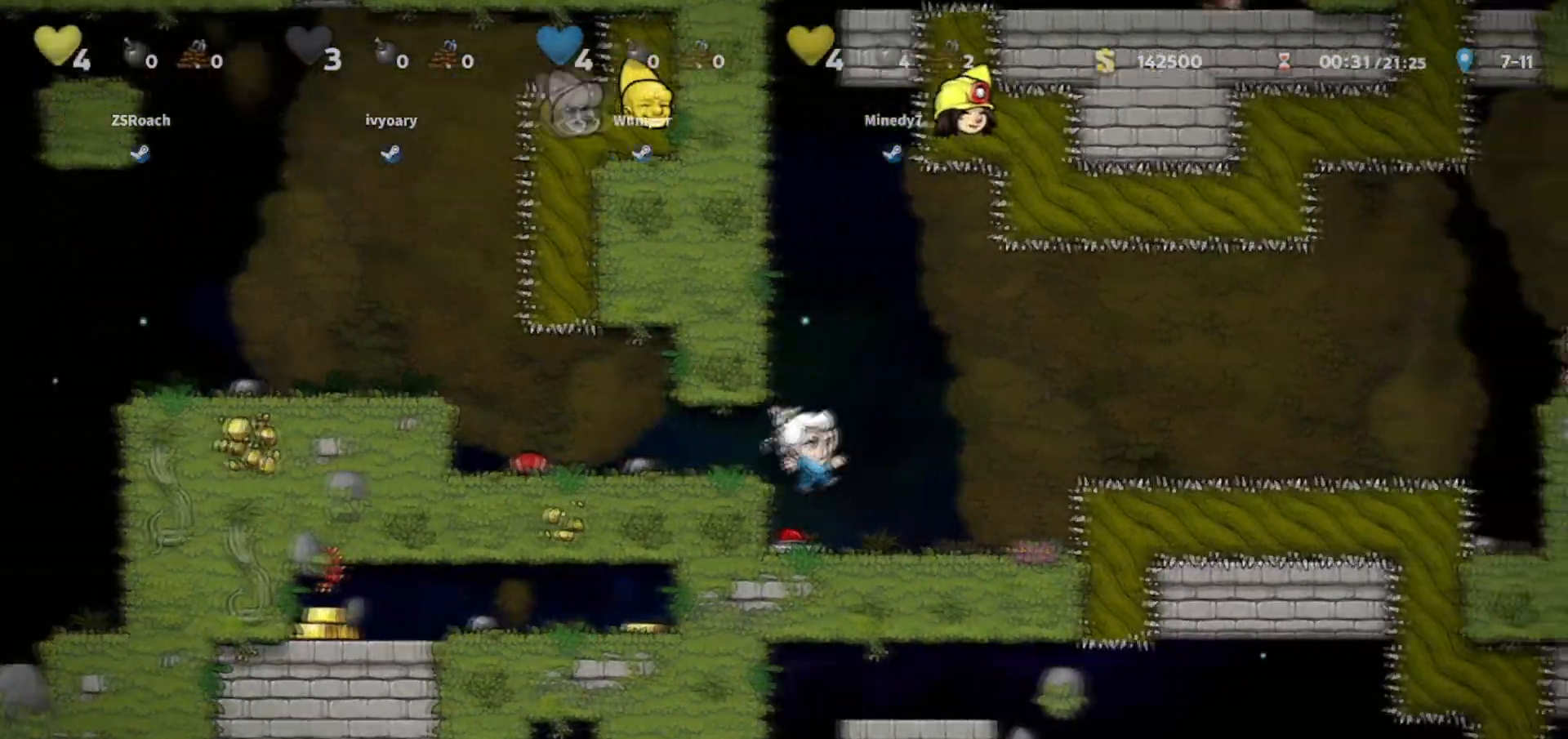
{"keys": ["right", "walk"], "events": [[134, "down", "down"], [234, "whip", "down"], [300, "right", "down"], [367, "down", "up"], [367, "walk", "up"], [367, "whip", "up"], [434, "walk", "down"]]}